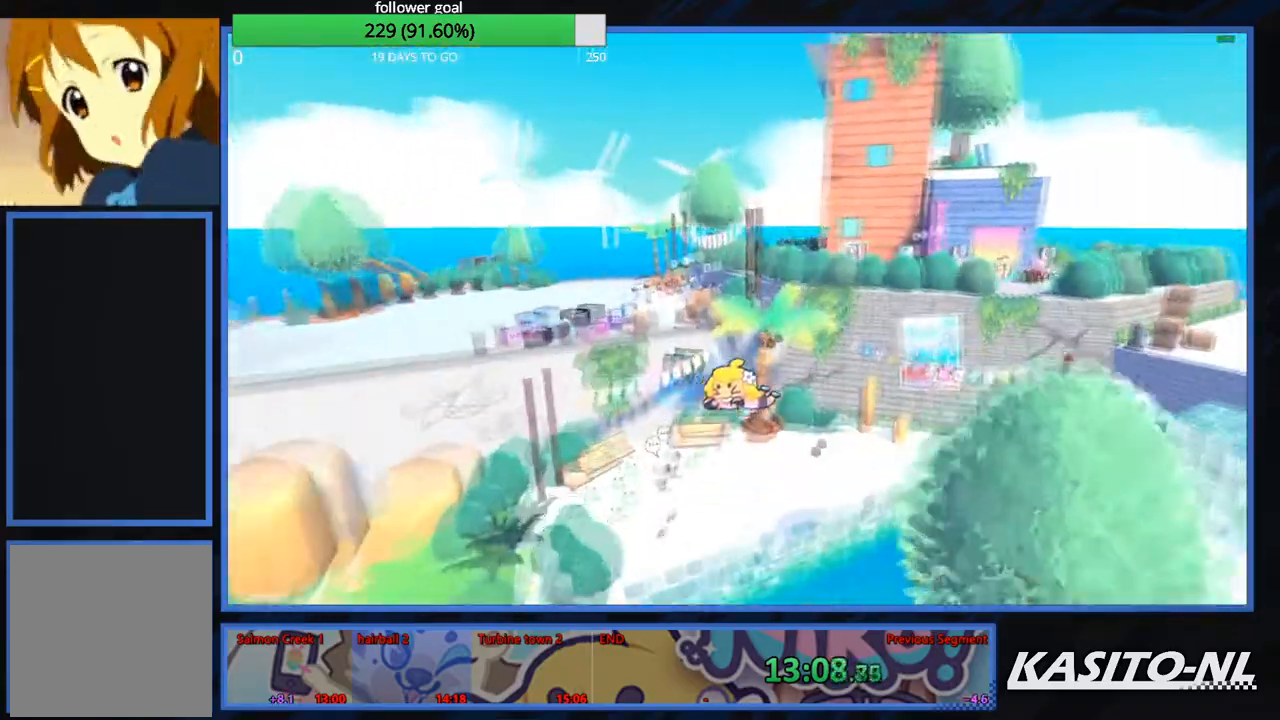
Gameplay with a controller (Xbox layout); each line is a JSON object with the inputs held at the frame after it. "events" lists button and stick changes between this image and that frame as [ms after this image, input, new state], when the widget could be followed in between.
{"buttons": ["A"], "left_stick": "up", "right_stick": "center", "events": [[133, "left_stick", "up"], [500, "A", "down"]]}
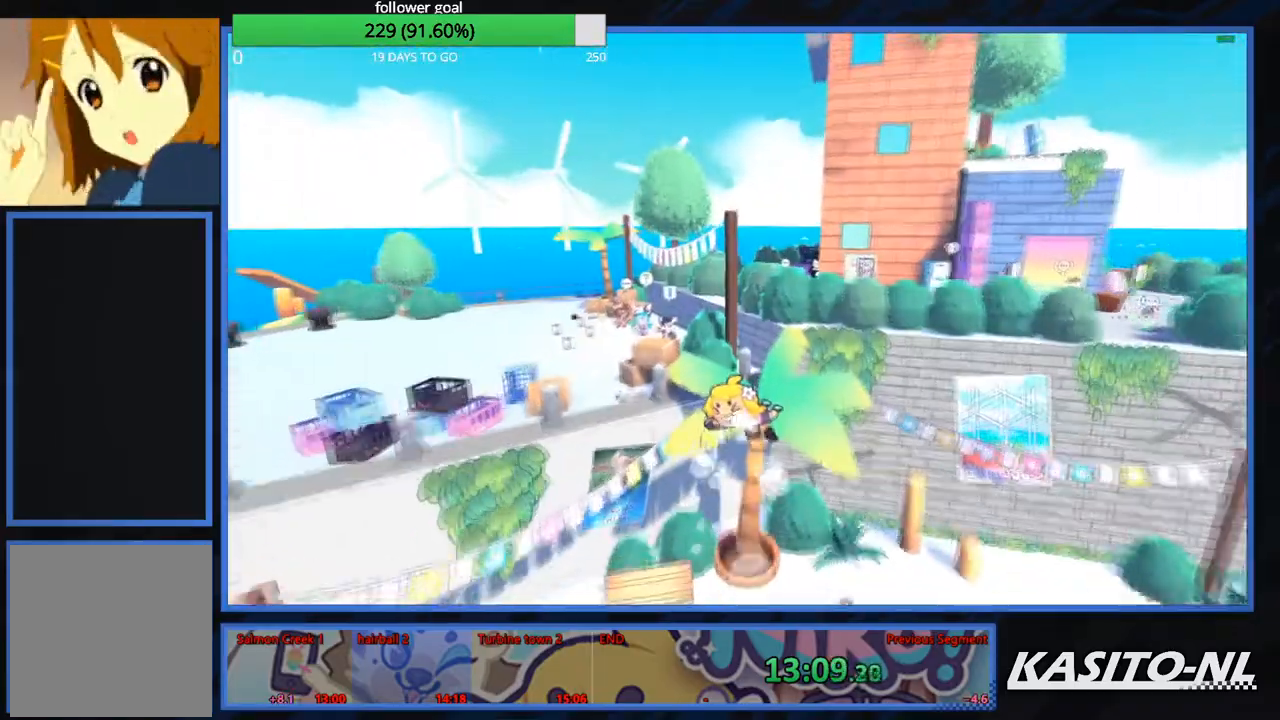
{"buttons": ["A"], "left_stick": "up", "right_stick": "center", "events": [[134, "A", "up"], [201, "A", "down"]]}
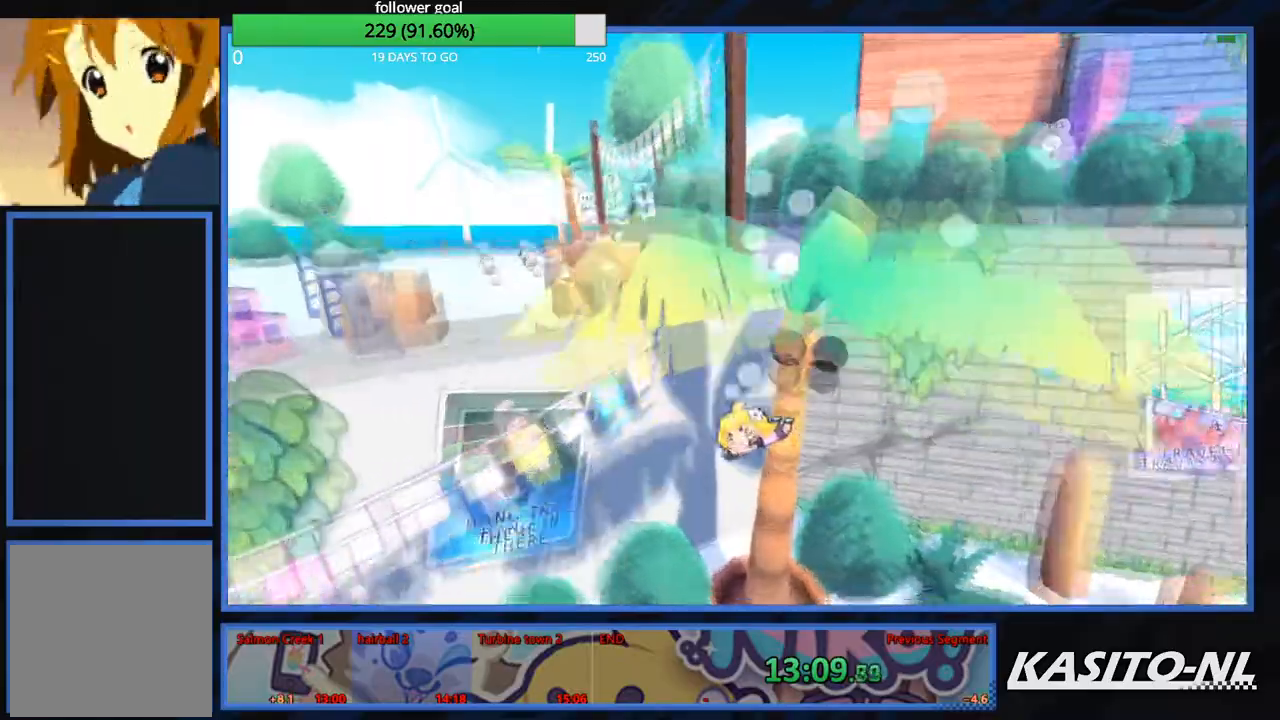
{"buttons": [], "left_stick": "up", "right_stick": "center", "events": [[33, "A", "up"], [100, "A", "down"], [434, "A", "up"]]}
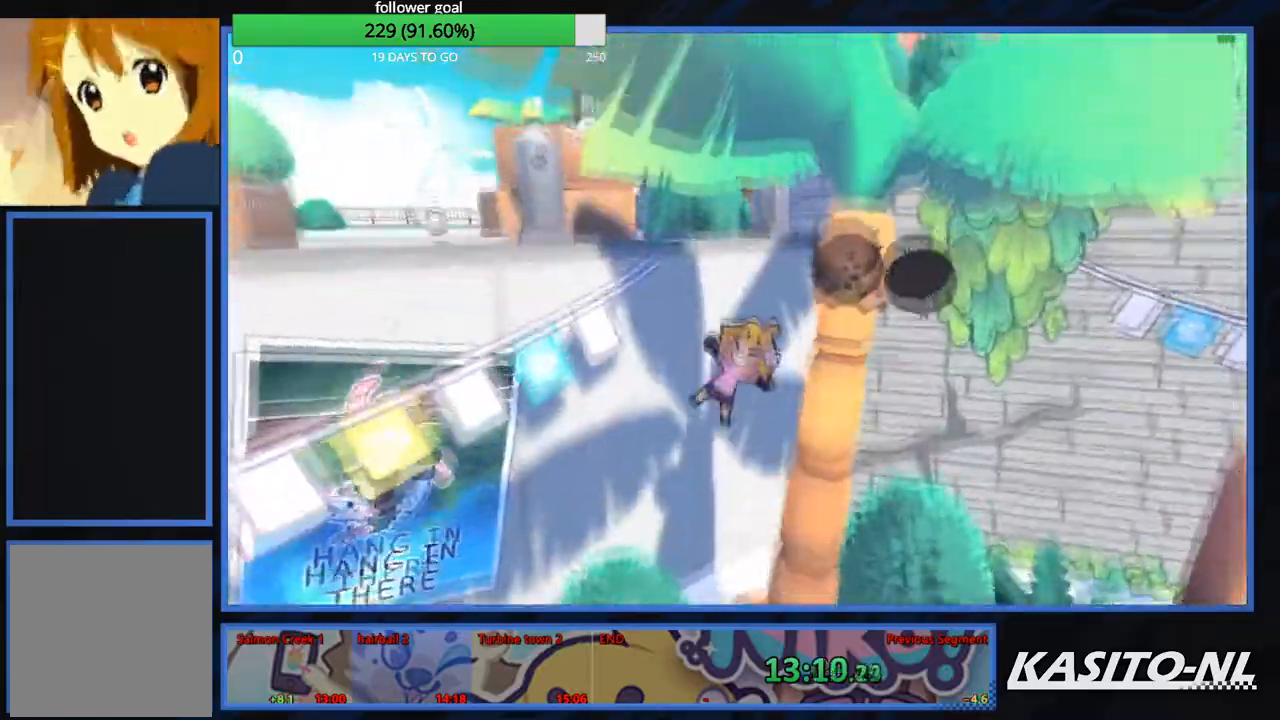
{"buttons": [], "left_stick": "up-left", "right_stick": "center", "events": [[33, "left_stick", "up-left"], [133, "X", "down"], [266, "X", "up"]]}
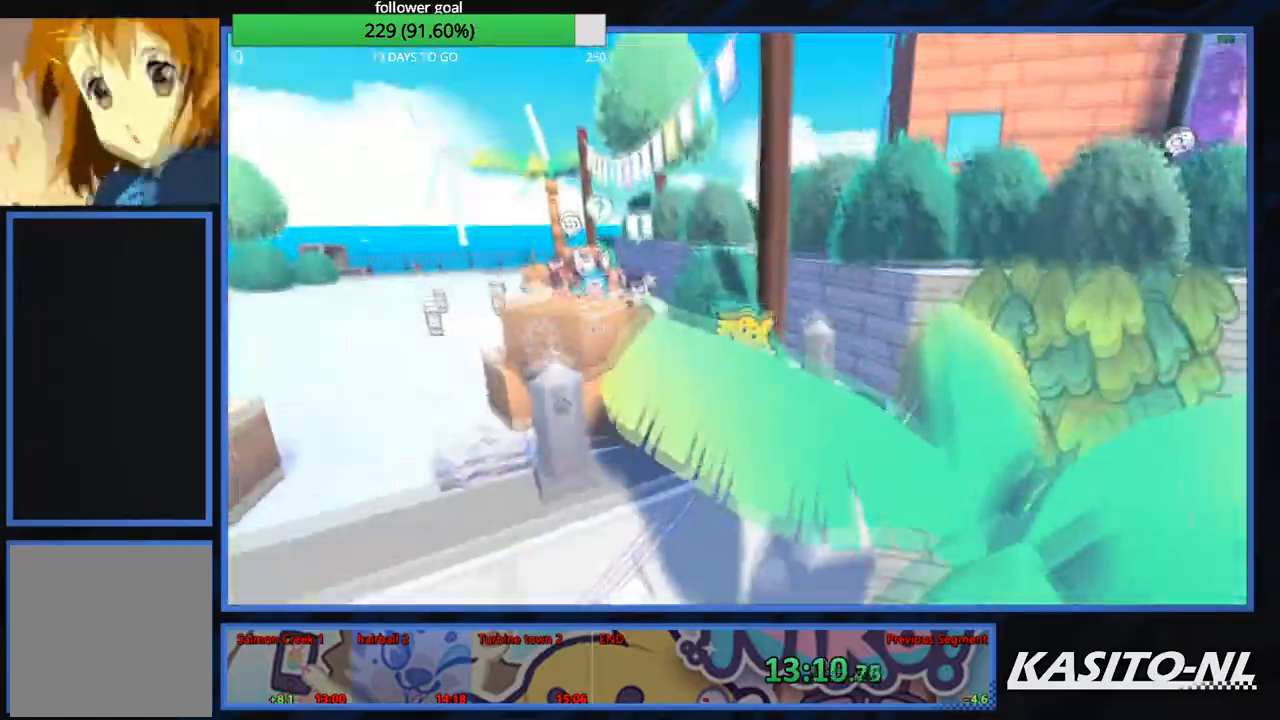
{"buttons": [], "left_stick": "up", "right_stick": "center", "events": [[33, "right_stick", "left"], [234, "right_stick", "center"], [300, "right_stick", "left"], [334, "left_stick", "up"], [467, "right_stick", "center"]]}
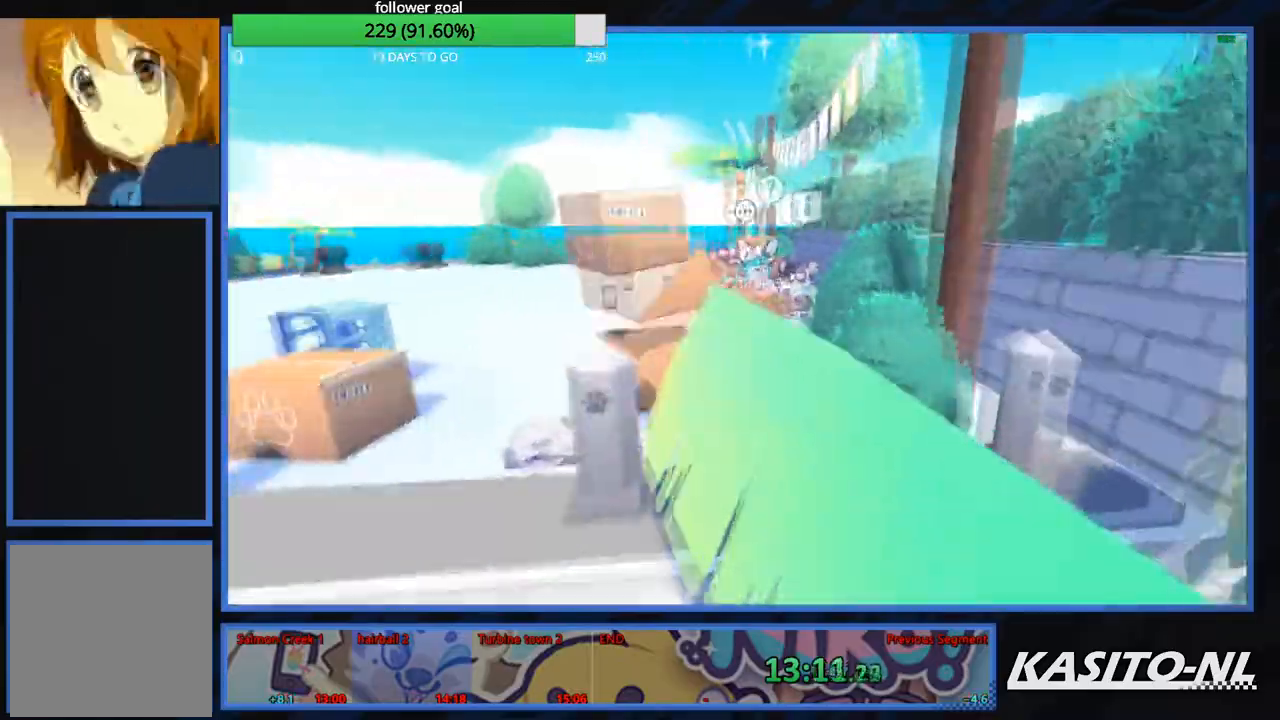
{"buttons": [], "left_stick": "up-left", "right_stick": "center", "events": [[33, "X", "down"], [166, "X", "up"], [200, "left_stick", "up-left"], [333, "right_stick", "left"], [467, "right_stick", "center"]]}
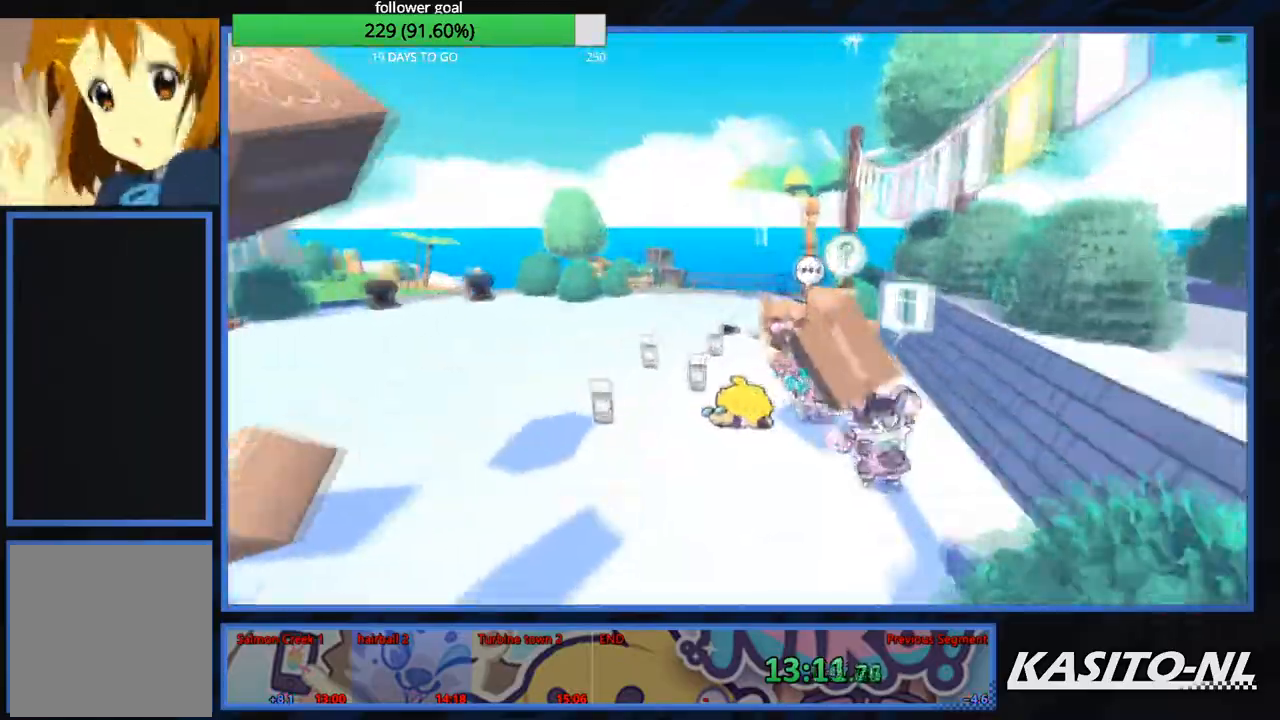
{"buttons": [], "left_stick": "up-left", "right_stick": "center", "events": [[267, "A", "down"], [400, "A", "up"]]}
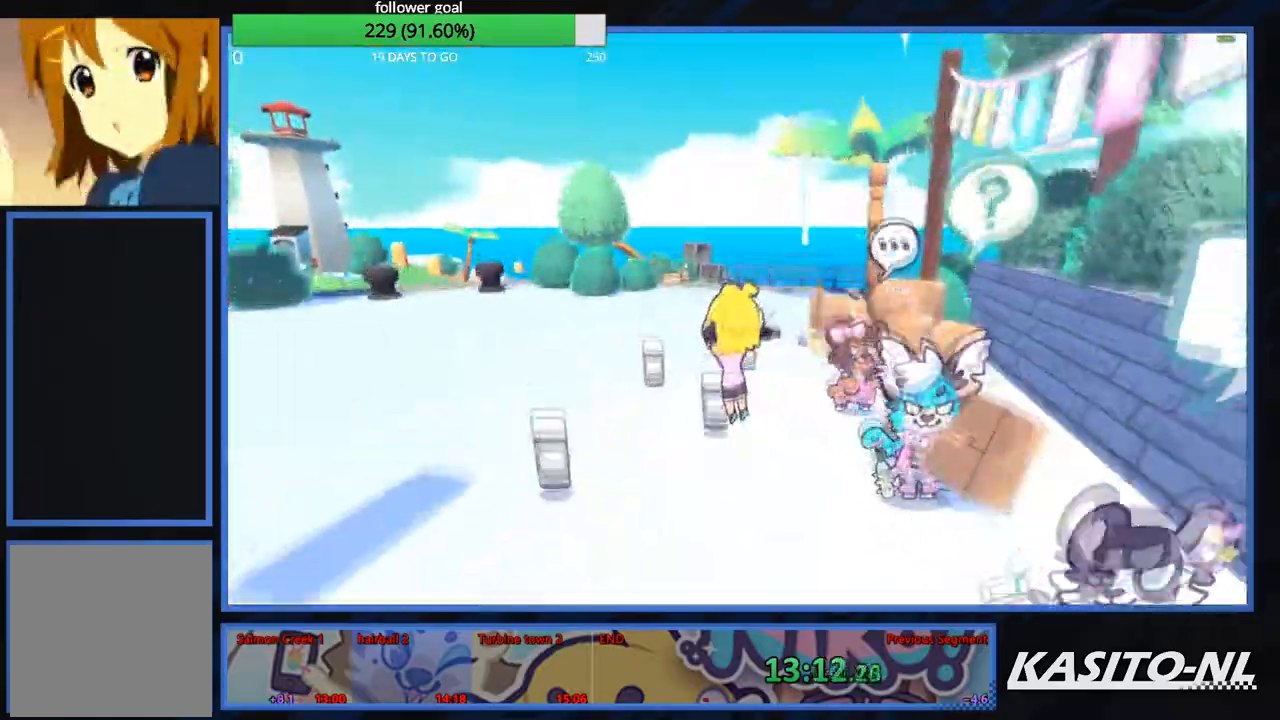
{"buttons": [], "left_stick": "up", "right_stick": "right", "events": [[100, "right_stick", "right"], [133, "left_stick", "down-right"], [367, "left_stick", "up"]]}
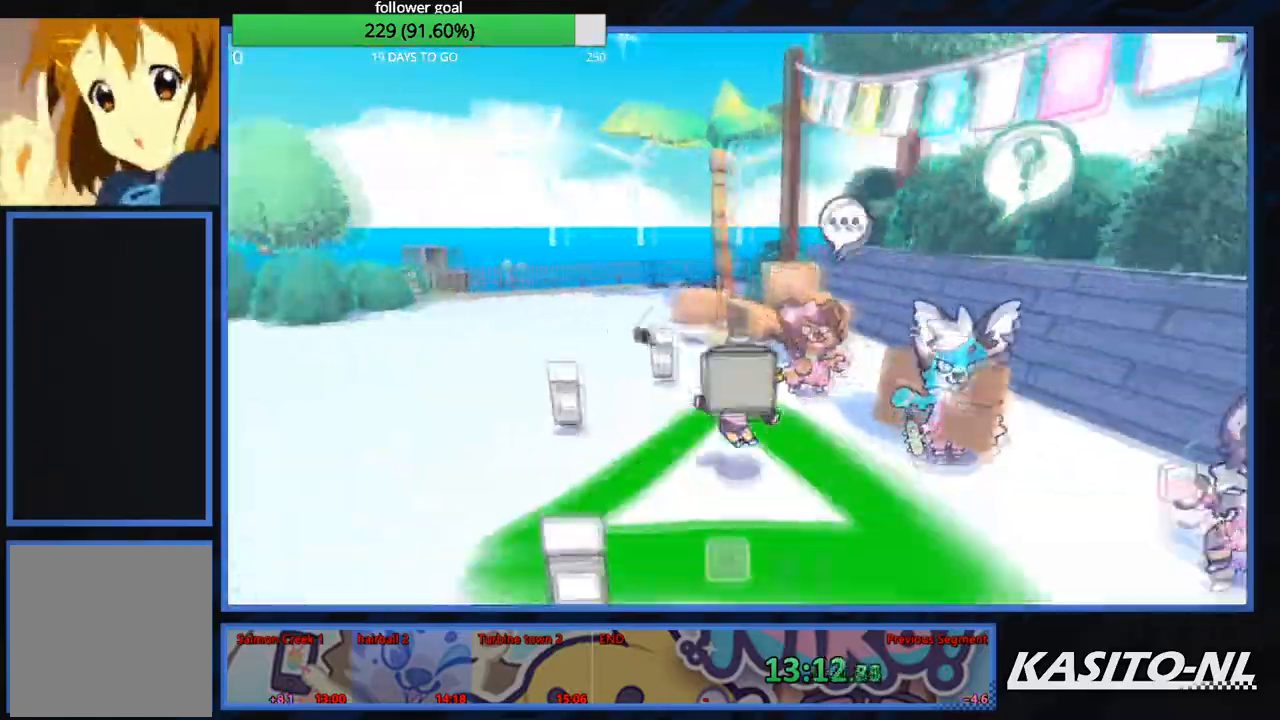
{"buttons": [], "left_stick": "up-right", "right_stick": "center", "events": [[234, "left_stick", "up-right"], [500, "right_stick", "center"]]}
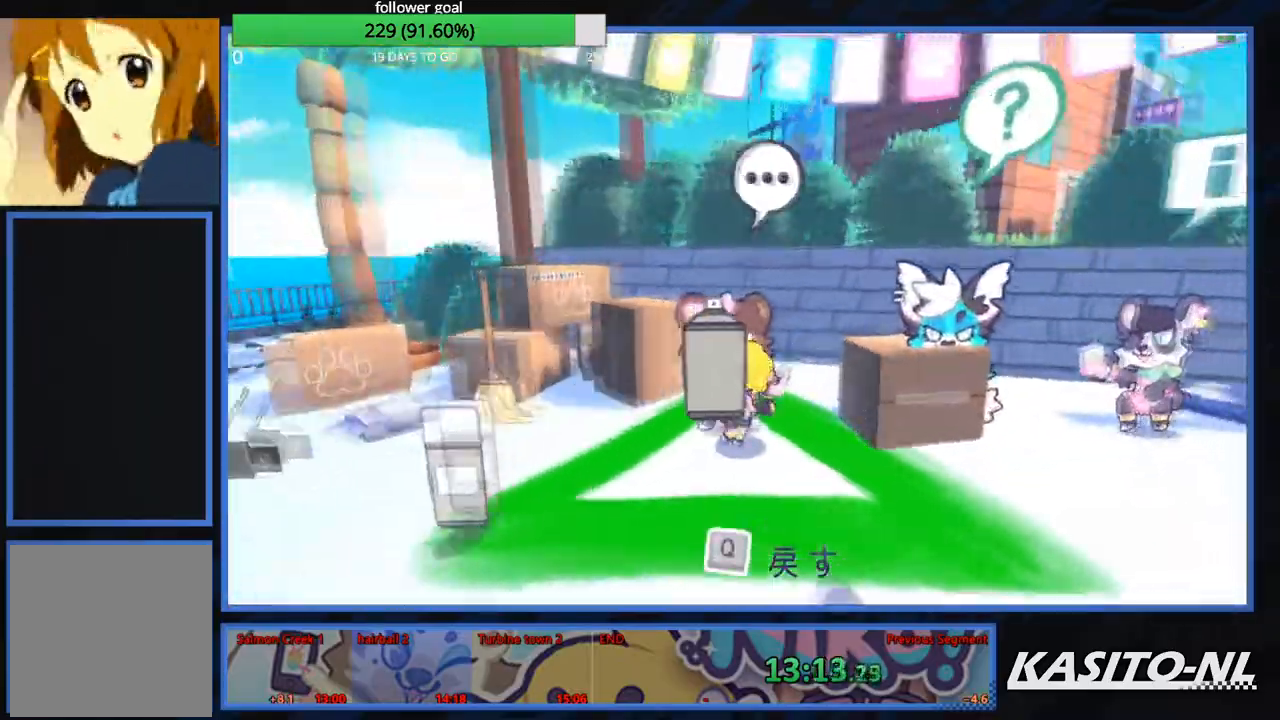
{"buttons": ["X"], "left_stick": "up-right", "right_stick": "center", "events": [[67, "A", "down"], [368, "X", "down"], [401, "A", "up"]]}
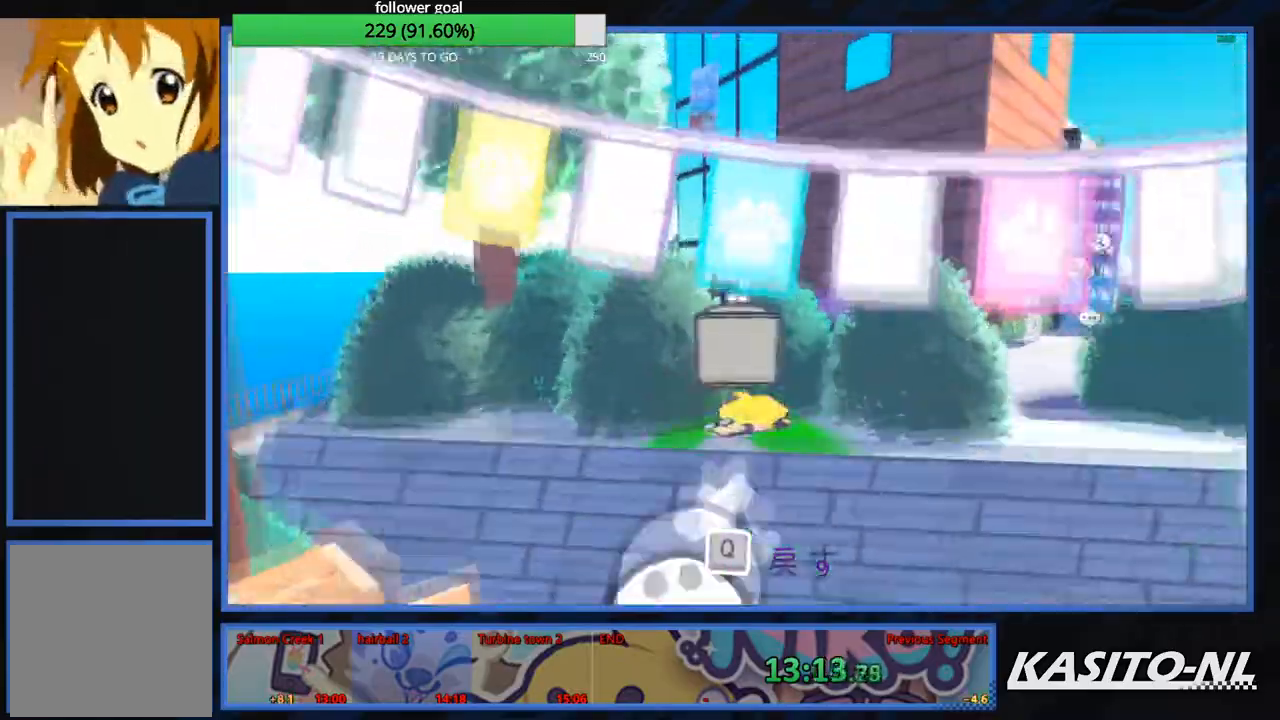
{"buttons": [], "left_stick": "up-left", "right_stick": "center"}
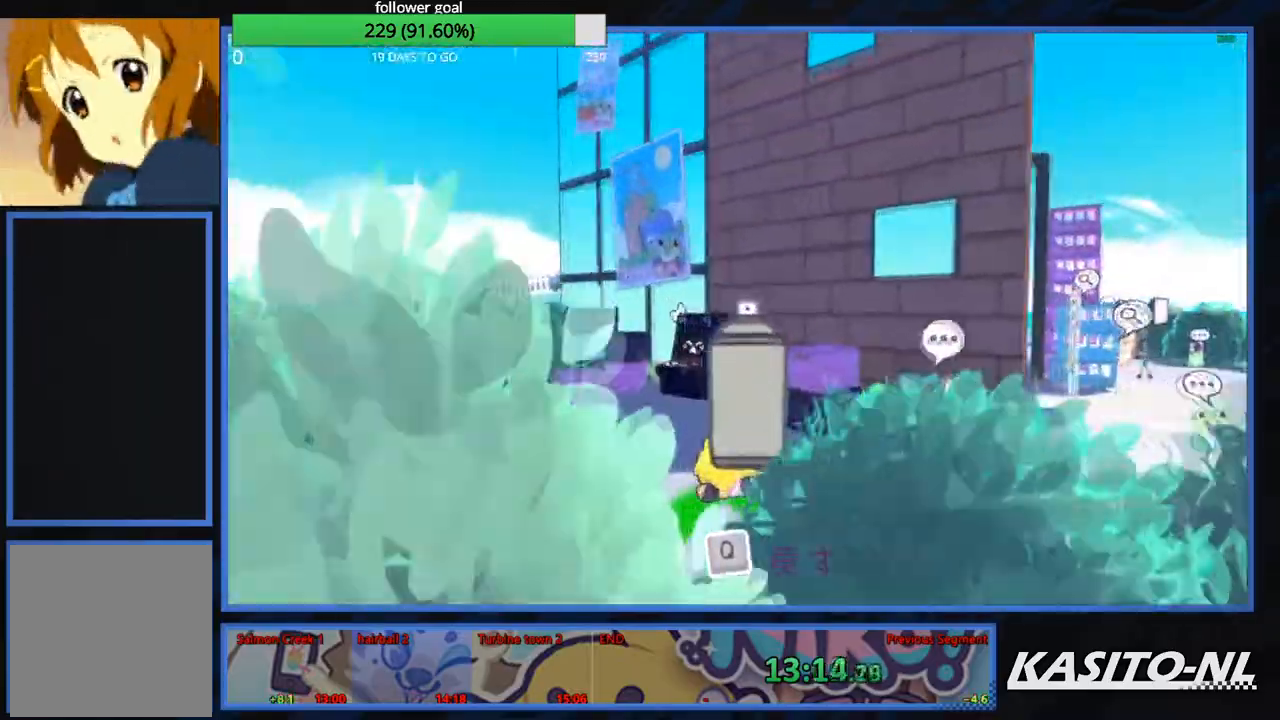
{"buttons": [], "left_stick": "up", "right_stick": "center", "events": [[33, "X", "down"], [166, "X", "up"], [300, "right_stick", "left"], [433, "left_stick", "up"], [433, "right_stick", "center"]]}
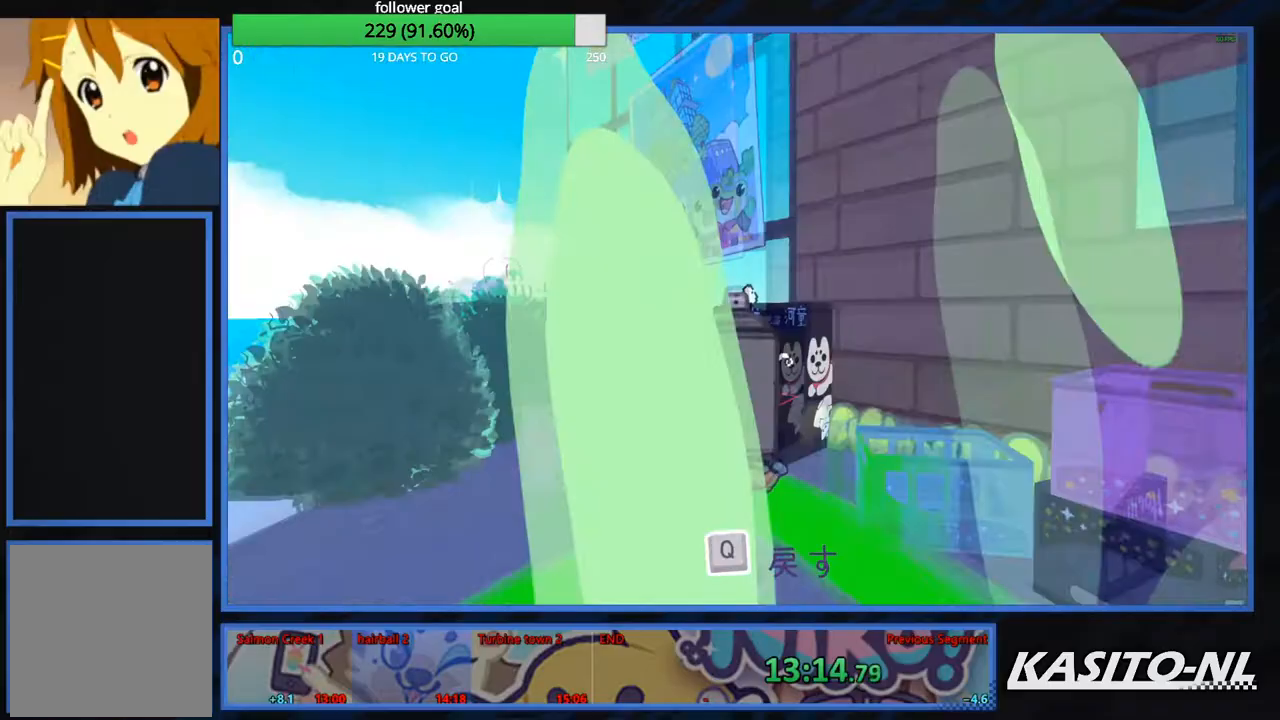
{"buttons": [], "left_stick": "right", "right_stick": "right", "events": [[33, "left_stick", "up-right"], [133, "X", "down"], [267, "X", "up"], [300, "left_stick", "right"], [500, "right_stick", "right"]]}
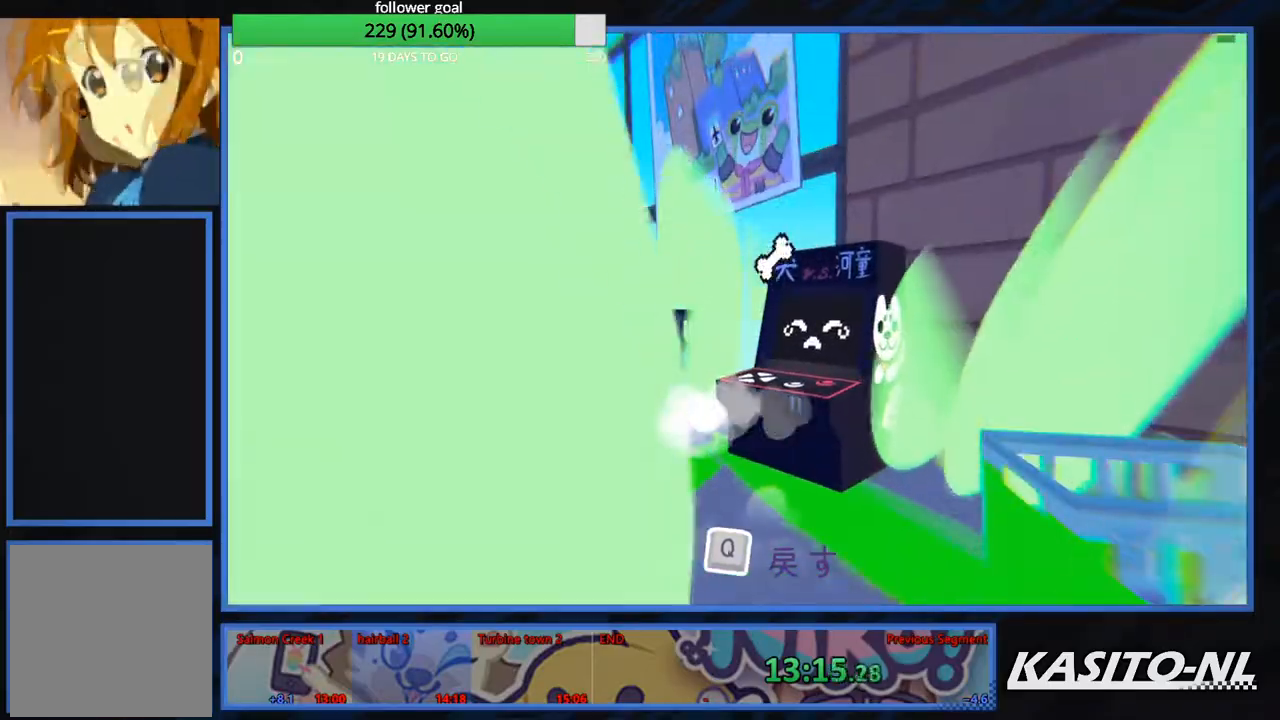
{"buttons": [], "left_stick": "center", "right_stick": "center", "events": [[134, "left_stick", "center"], [234, "right_stick", "center"]]}
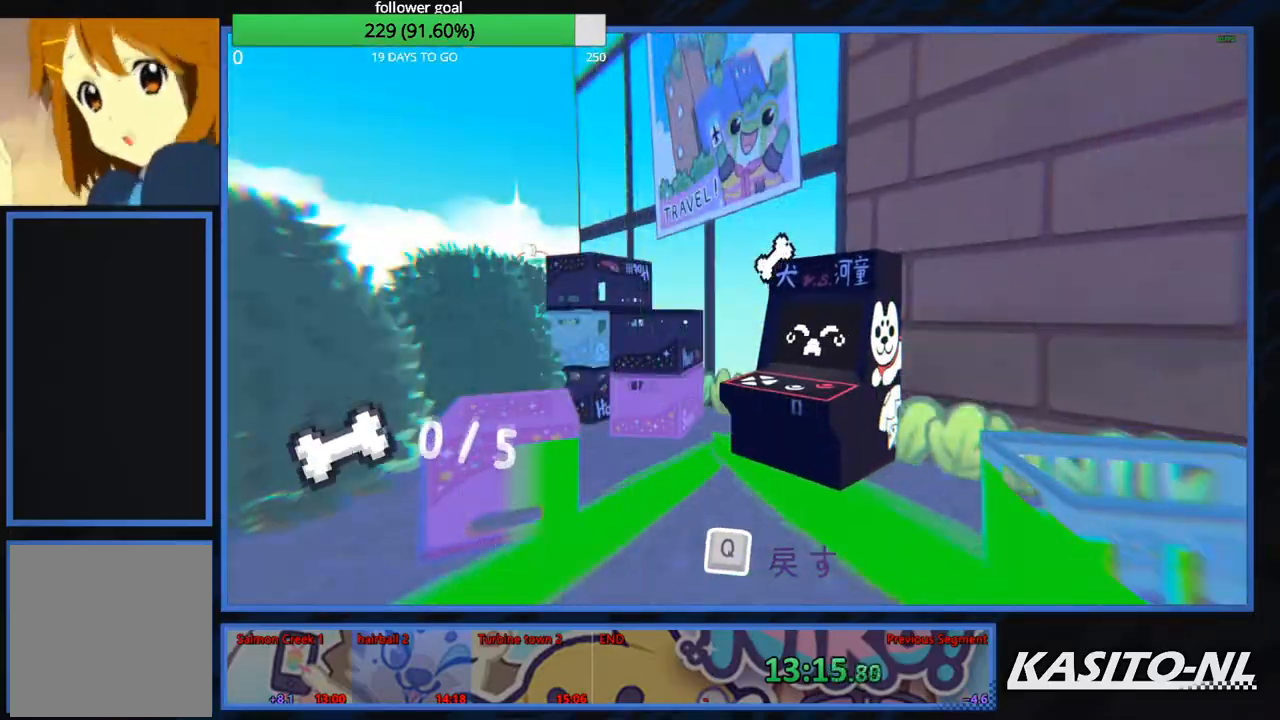
{"buttons": [], "left_stick": "up", "right_stick": "center", "events": [[167, "right_stick", "right"], [267, "right_stick", "center"], [334, "left_stick", "up"]]}
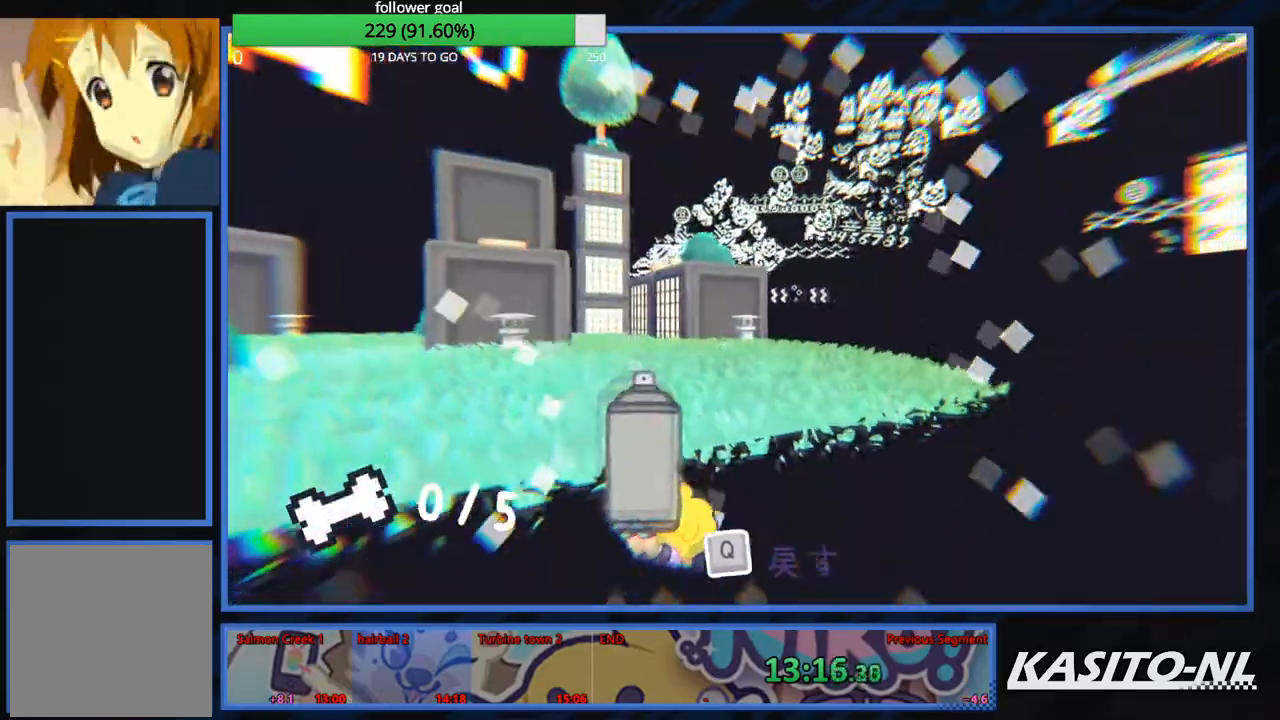
{"buttons": ["X"], "left_stick": "up", "right_stick": "center", "events": [[33, "X", "down"], [33, "left_stick", "up-left"], [200, "X", "up"], [200, "left_stick", "up"], [300, "X", "down"], [433, "X", "up"], [500, "X", "down"]]}
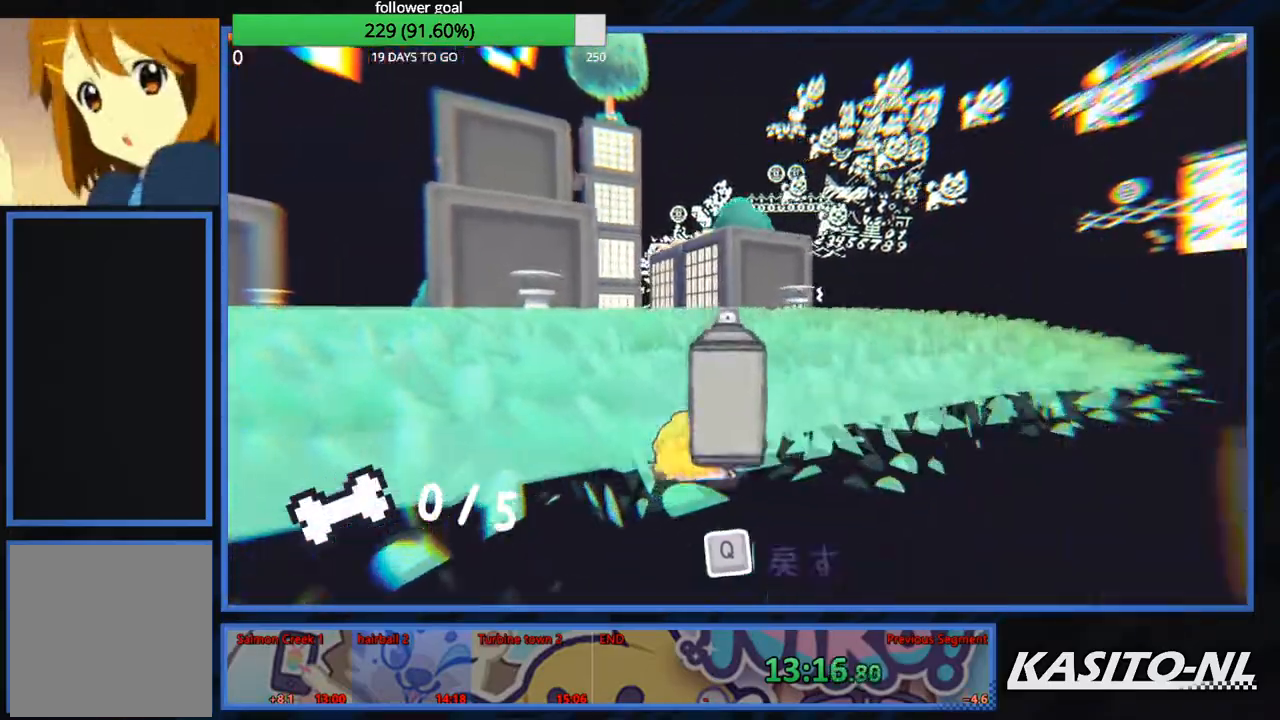
{"buttons": [], "left_stick": "up-right", "right_stick": "center", "events": [[33, "left_stick", "up-right"], [100, "X", "up"], [334, "A", "down"], [500, "A", "up"]]}
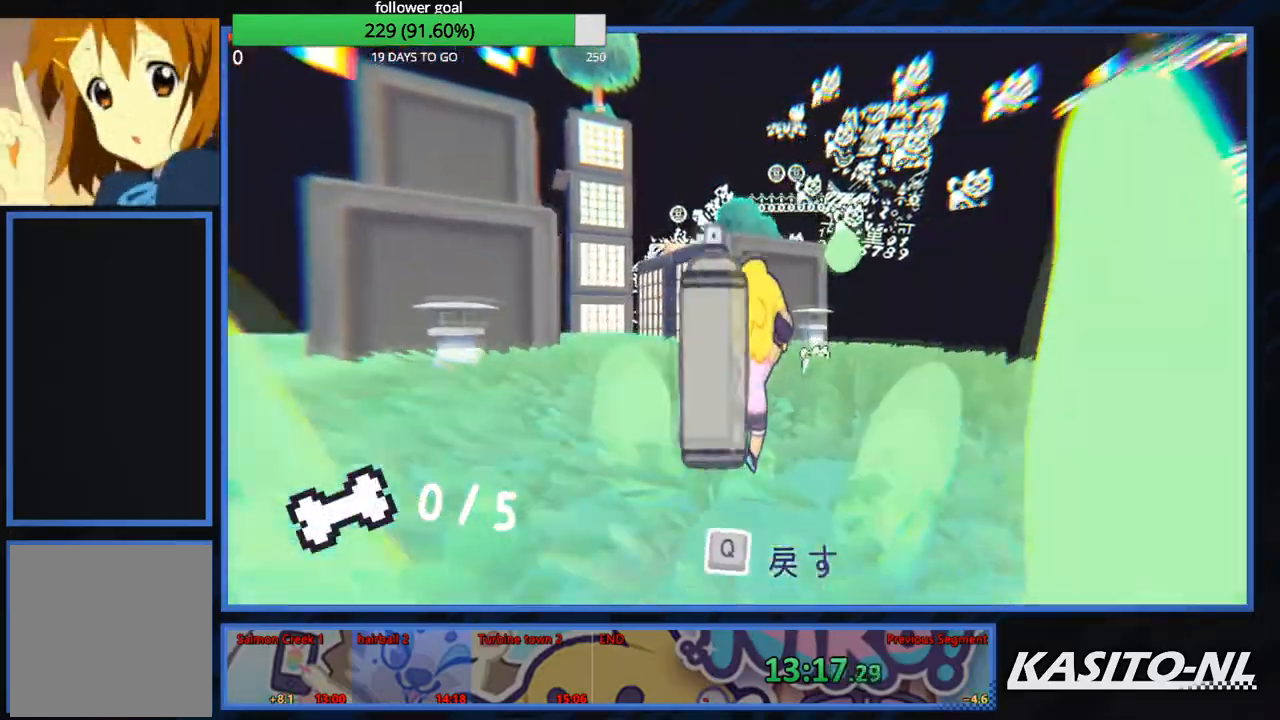
{"buttons": ["X"], "left_stick": "up", "right_stick": "center", "events": [[201, "left_stick", "up"], [401, "X", "down"]]}
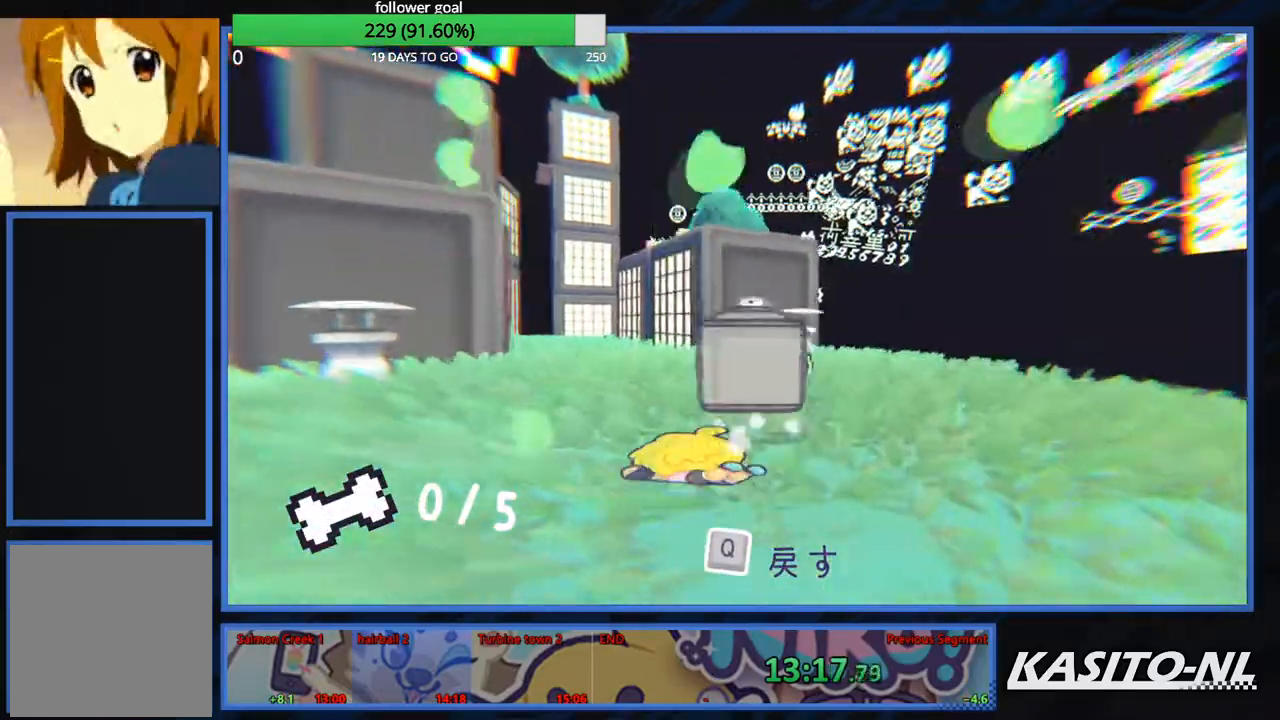
{"buttons": [], "left_stick": "up-right", "right_stick": "center", "events": [[100, "X", "up"], [133, "X", "down"], [300, "X", "up"], [334, "X", "down"], [400, "left_stick", "up-right"], [434, "X", "up"]]}
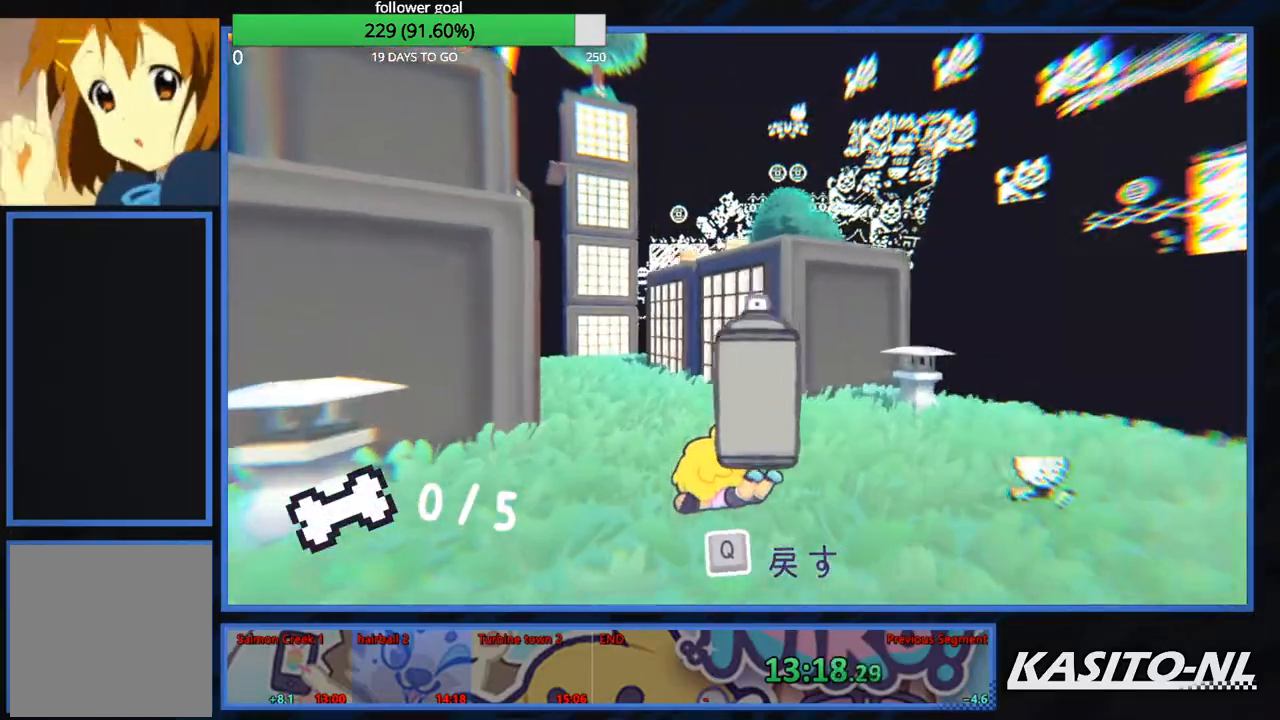
{"buttons": [], "left_stick": "up-right", "right_stick": "center", "events": [[66, "B", "down"], [400, "B", "up"]]}
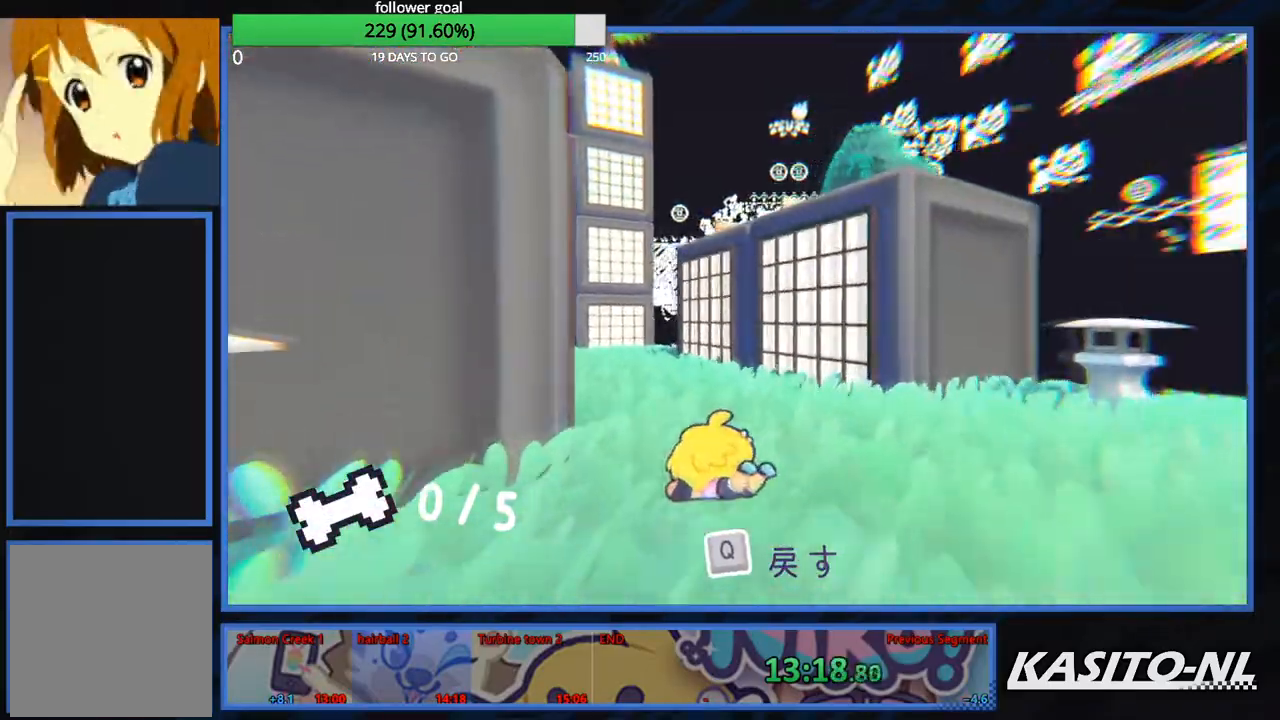
{"buttons": [], "left_stick": "up-right", "right_stick": "center", "events": [[67, "X", "down"], [200, "X", "up"], [334, "A", "down"], [467, "A", "up"]]}
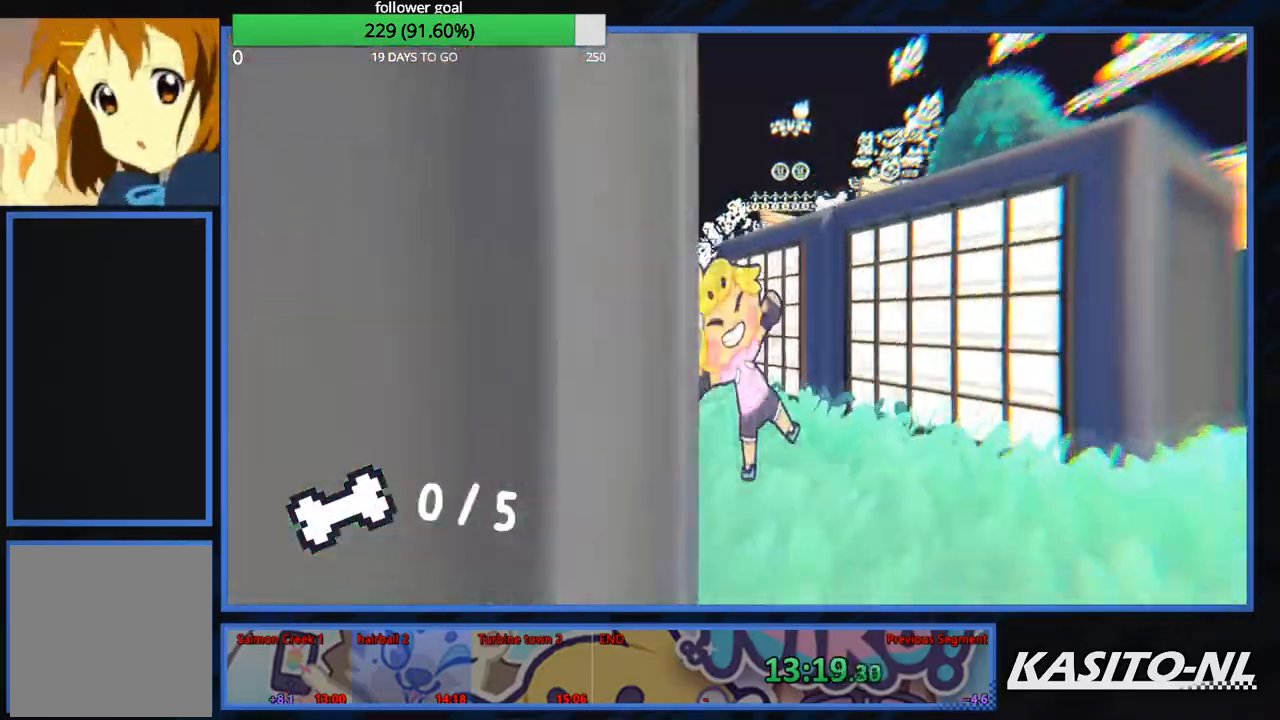
{"buttons": [], "left_stick": "up", "right_stick": "center", "events": [[333, "right_stick", "right"], [500, "left_stick", "up"], [500, "right_stick", "center"]]}
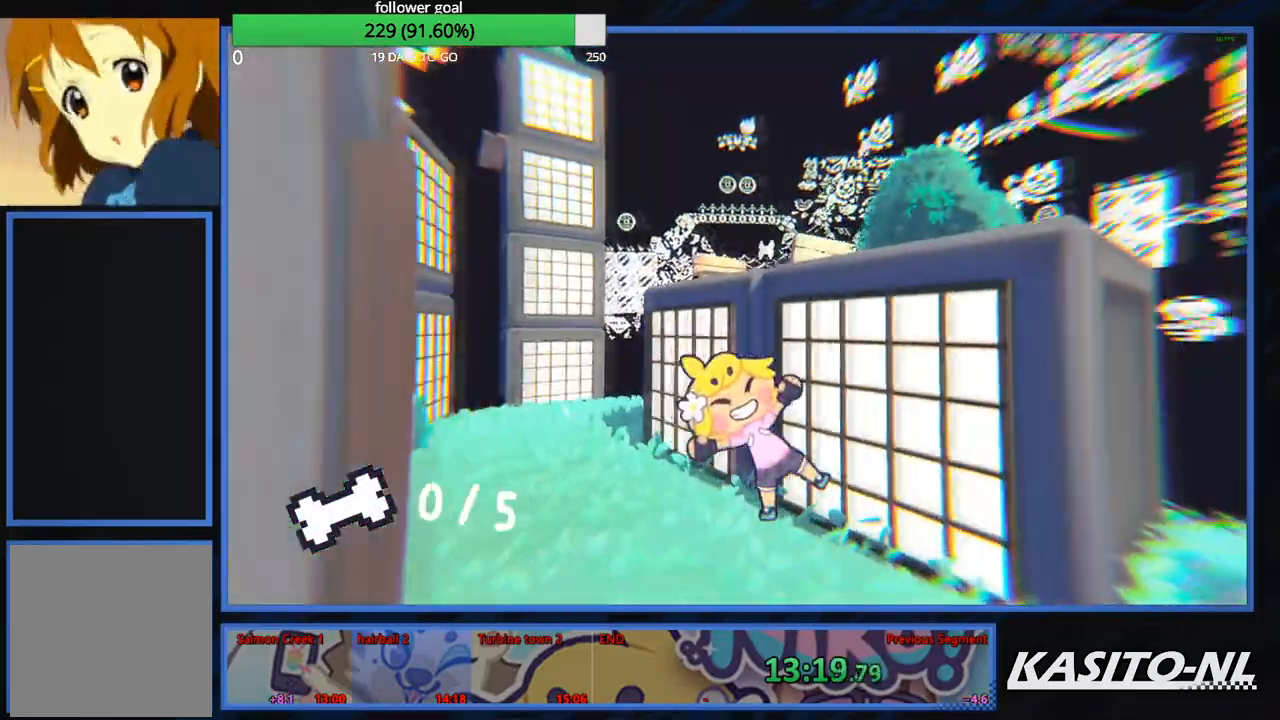
{"buttons": ["A"], "left_stick": "up", "right_stick": "center", "events": [[434, "A", "down"]]}
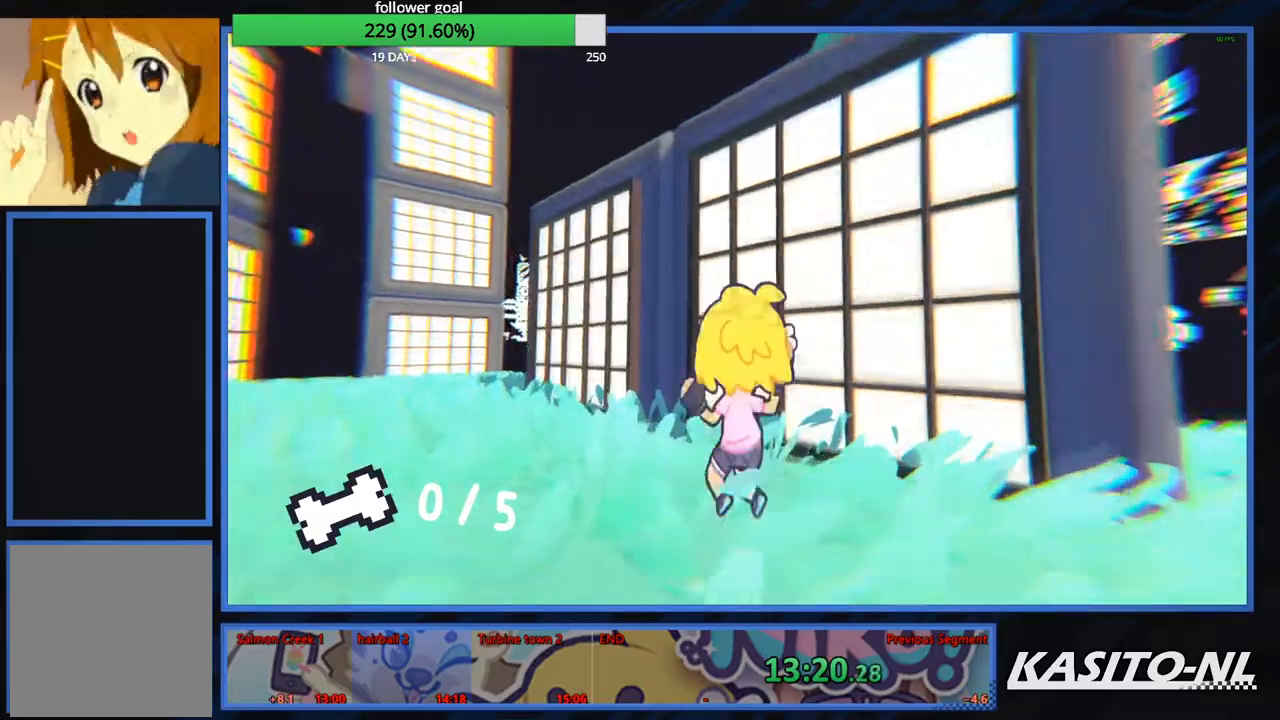
{"buttons": [], "left_stick": "up", "right_stick": "center", "events": [[100, "A", "up"], [200, "X", "down"], [367, "X", "up"]]}
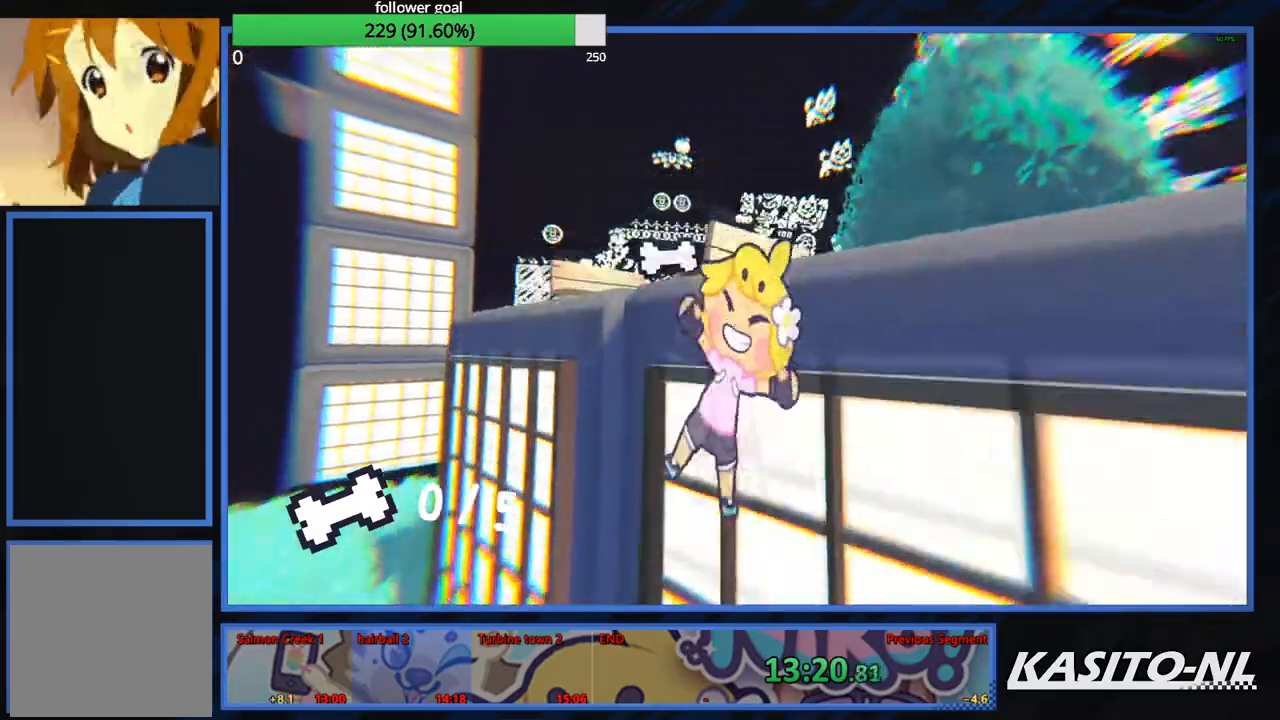
{"buttons": [], "left_stick": "up", "right_stick": "center", "events": [[334, "right_stick", "left"], [467, "right_stick", "center"]]}
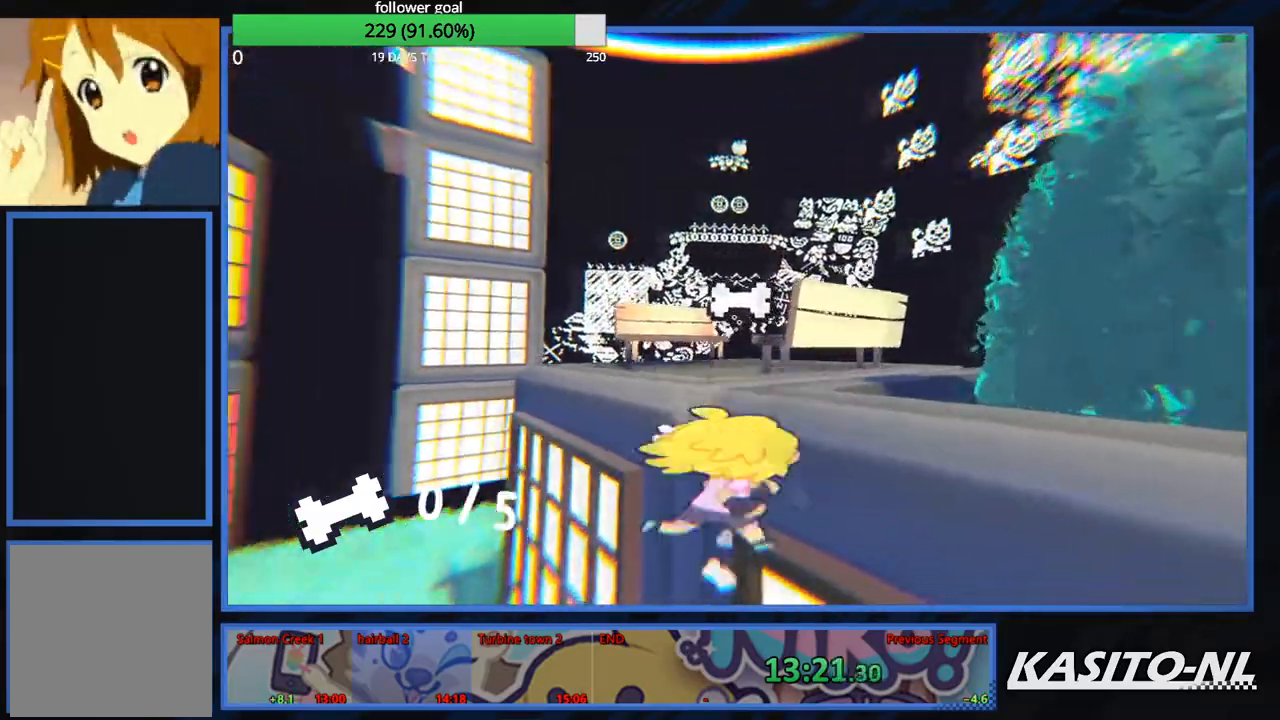
{"buttons": [], "left_stick": "up-right", "right_stick": "center", "events": [[133, "A", "down"], [266, "A", "up"], [500, "left_stick", "up-right"]]}
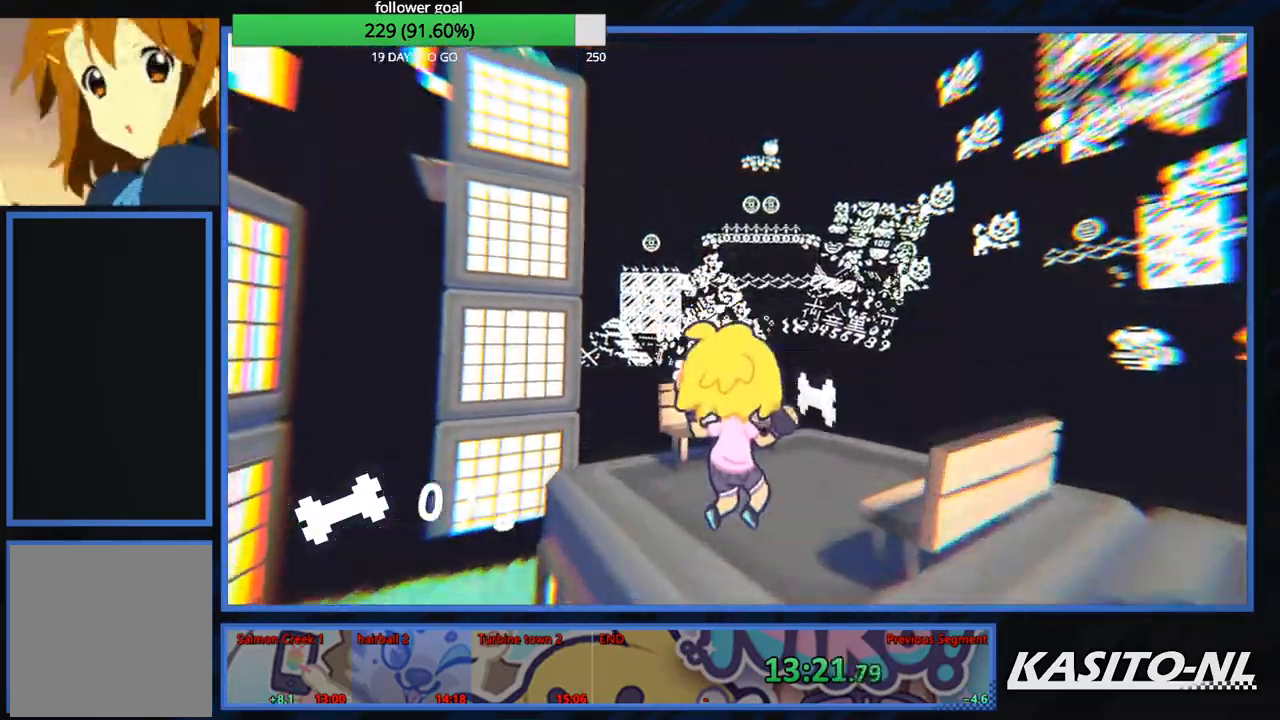
{"buttons": [], "left_stick": "up-right", "right_stick": "center", "events": []}
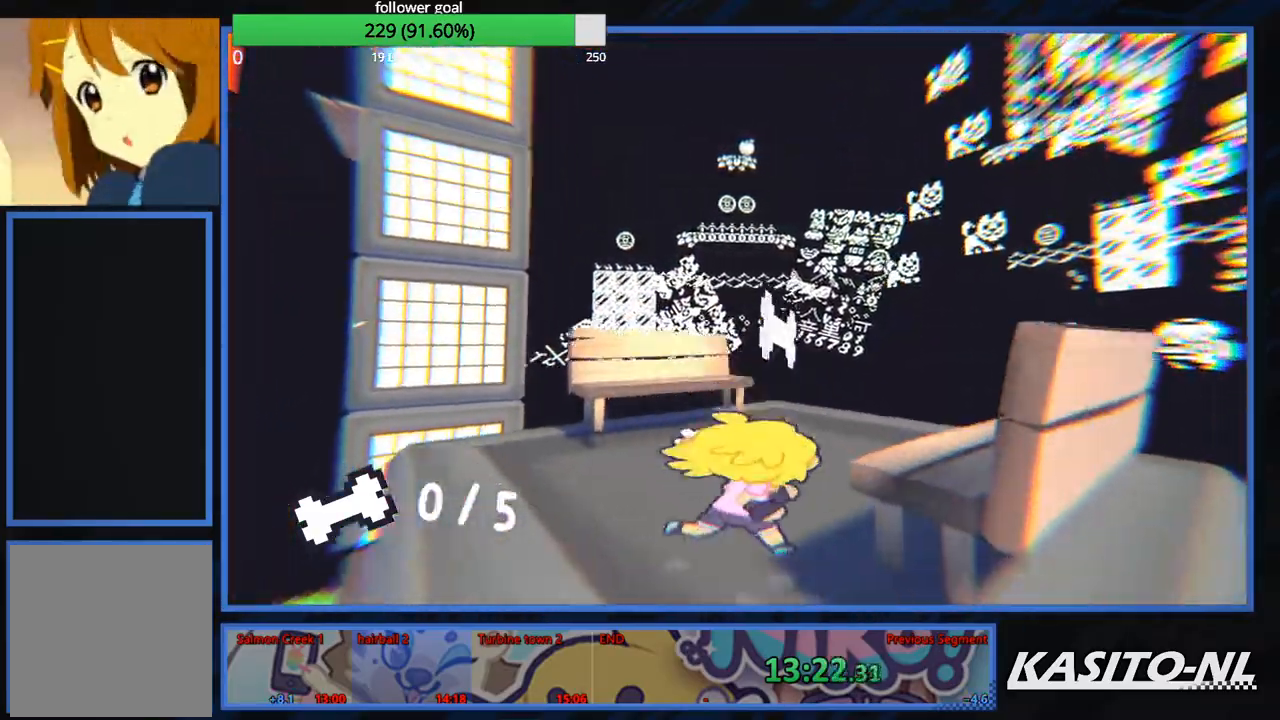
{"buttons": [], "left_stick": "down-left", "right_stick": "left", "events": [[133, "right_stick", "left"], [266, "left_stick", "up-left"], [367, "left_stick", "down-left"]]}
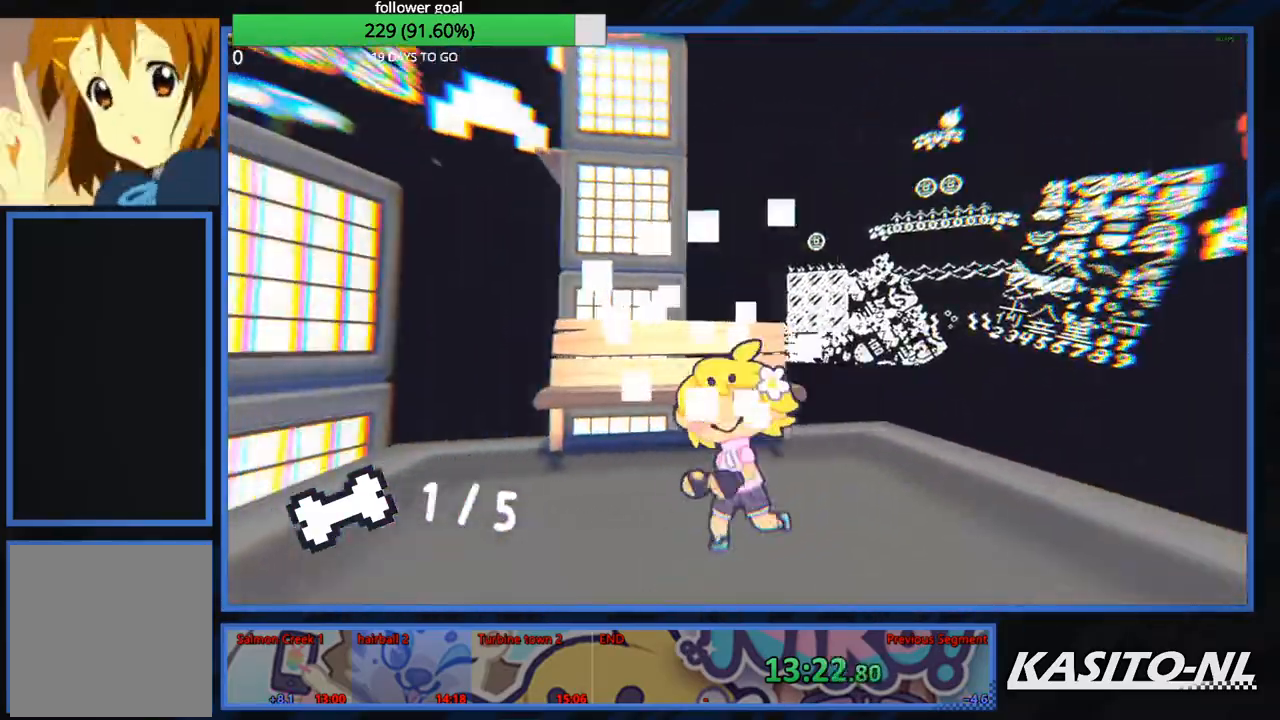
{"buttons": [], "left_stick": "up-left", "right_stick": "left", "events": [[234, "left_stick", "left"], [500, "left_stick", "up-left"]]}